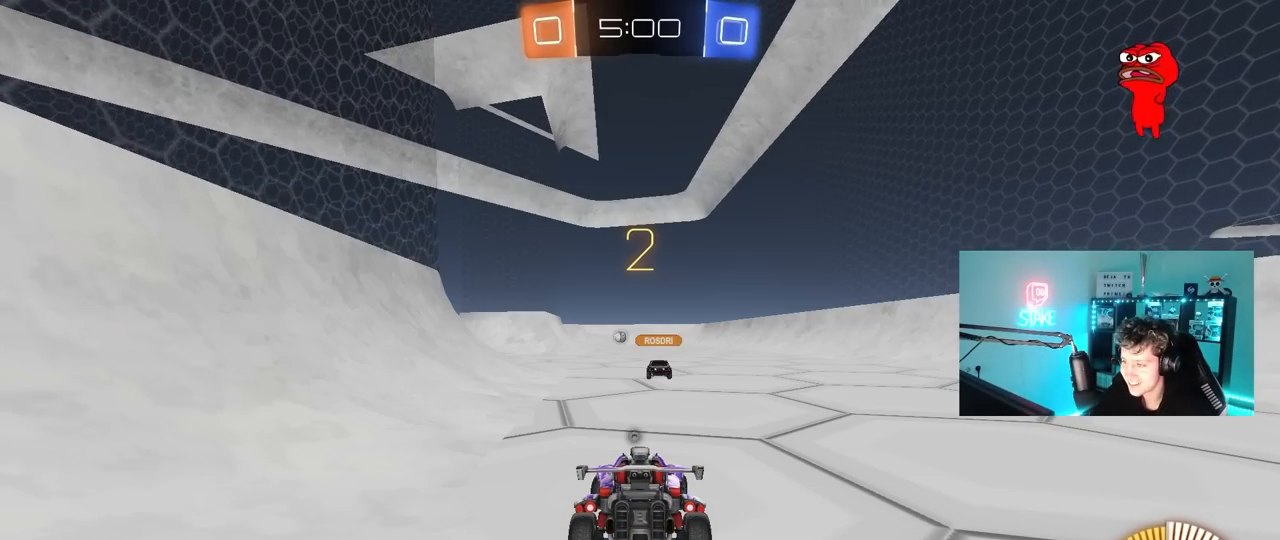
Gameplay with keyboard and mouse; each line is a JSON object with the keys and mouse buttons held at the frame after it. "events" lists presses ("down") and releases ("up") of "1", "2", "3", "4", "5", "a", "alt", "c", "caps_lock", "ctrl", "d", "e", "f", "g", "q", "r", "s", "shift", "space", "t", "tab", "v", "w", "x", "z", "mouse_left", "mouse_wheel" and "mouse_right" between this image and that frame as [ms after this image, input, new state], when the widget could be followed in between. "mouse_left", "mouse_wheel", "mouse_right" = the "left", "wheel", "right" buttons of the "mouse" list. No other keys are recorded. "wheel" means that the mouse wheel is clicked or scrolled. "mouse_move" is the direction in which the mouse moves at that frame (one of eight, or "still"), when it could be read.
{"keys": ["d", "w"], "mouse": [], "mouse_move": "still", "events": [[67, "d", "up"], [67, "mouse_left", "down"], [167, "mouse_left", "up"], [300, "mouse_left", "down"], [400, "d", "down"], [483, "mouse_left", "up"]]}
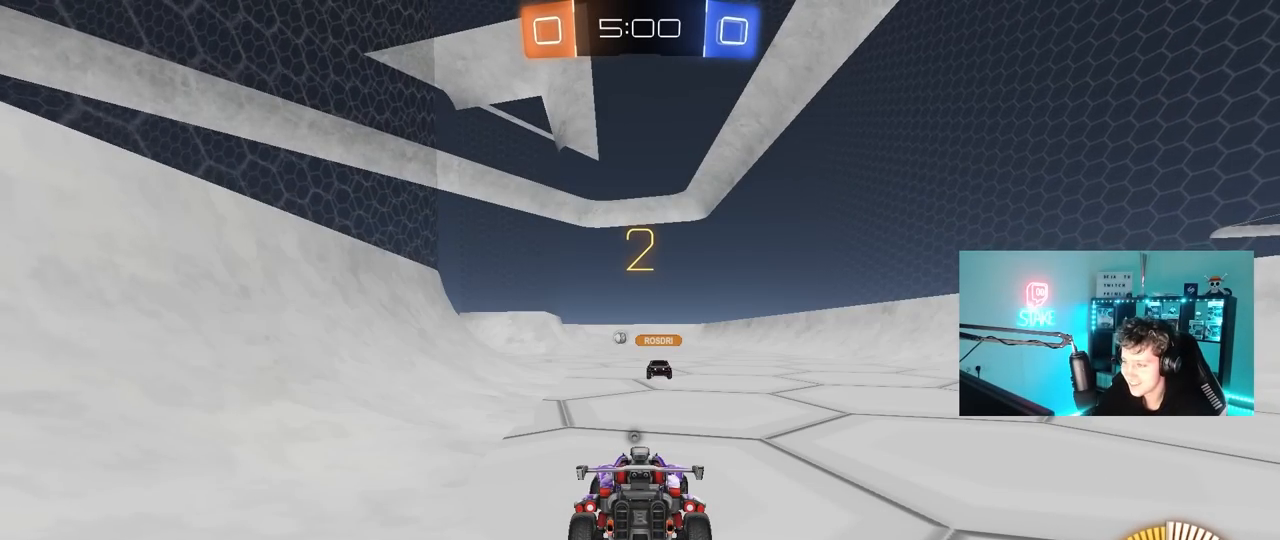
{"keys": ["w"], "mouse": ["left"], "mouse_move": "down", "events": [[33, "d", "up"], [367, "mouse_left", "down"]]}
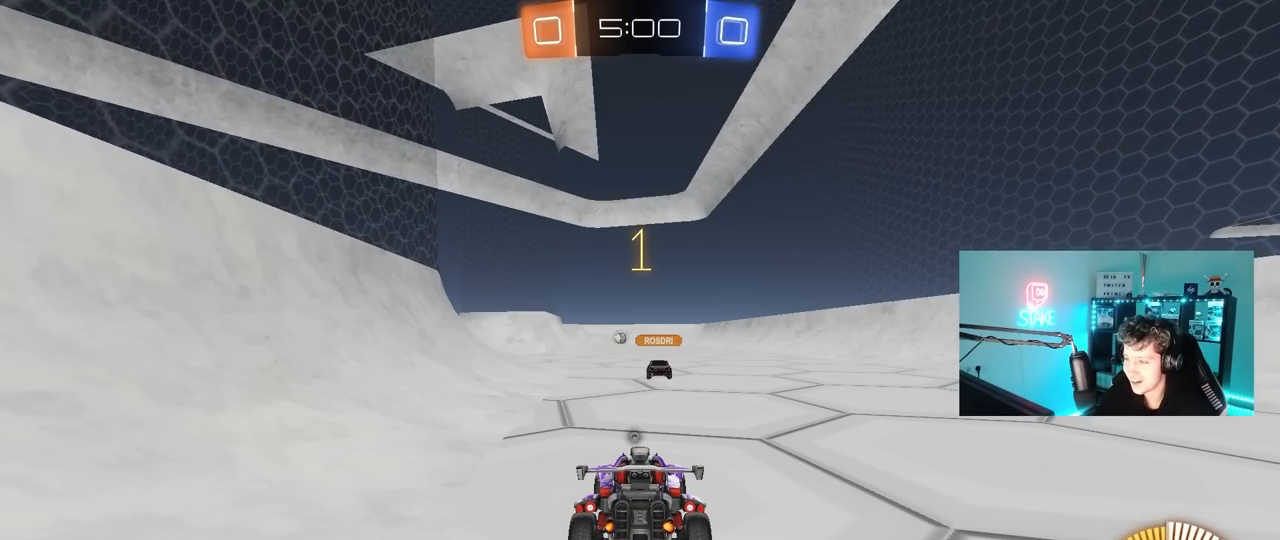
{"keys": ["w"], "mouse": [], "mouse_move": "left", "events": [[50, "mouse_left", "up"]]}
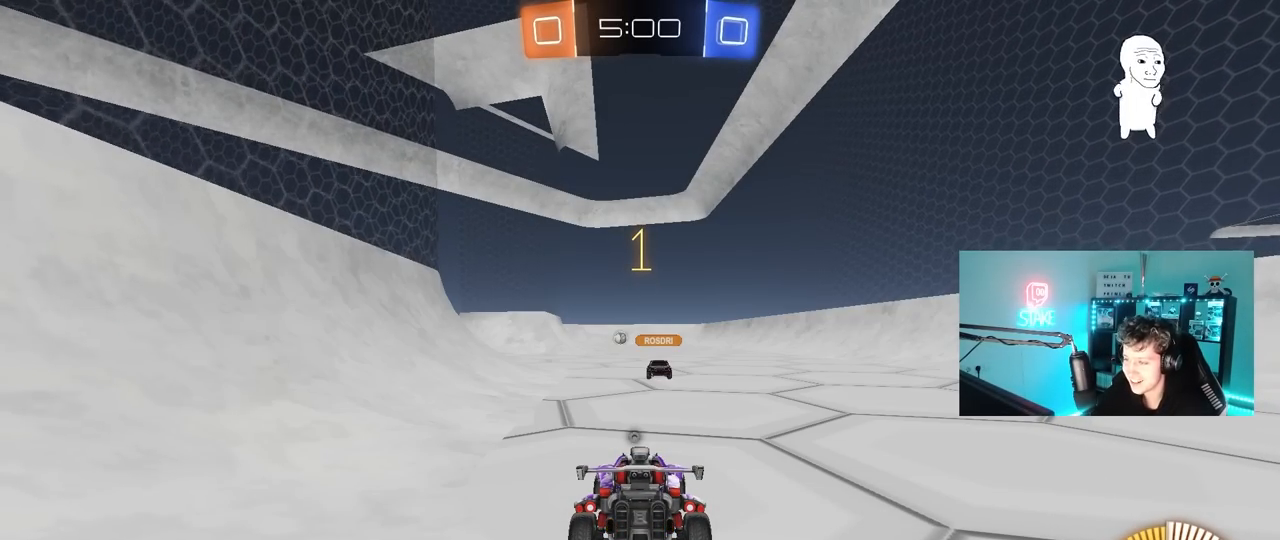
{"keys": ["d", "s", "shift", "space"], "mouse": [], "mouse_move": "up", "events": [[17, "d", "down"], [117, "mouse_right", "down"], [117, "shift", "down"], [167, "mouse_right", "up"], [217, "mouse_right", "down"], [300, "s", "down"], [300, "w", "up"], [400, "mouse_right", "up"], [400, "space", "down"]]}
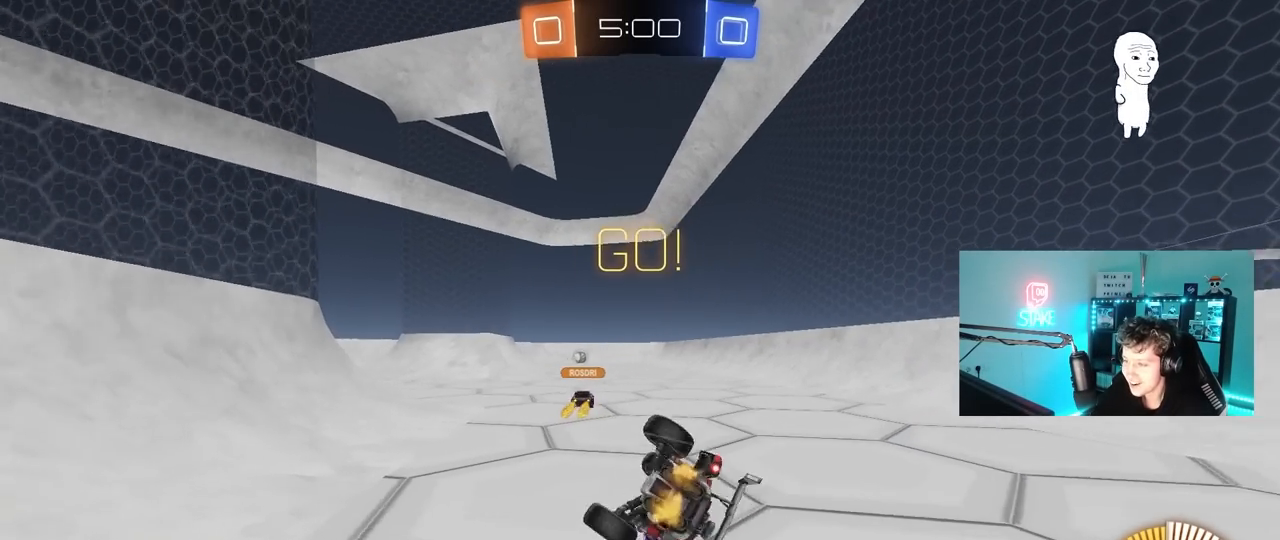
{"keys": ["d"], "mouse": [], "mouse_move": "still", "events": [[83, "space", "up"], [133, "s", "up"], [217, "s", "down"], [367, "mouse_left", "down"], [417, "s", "up"], [500, "mouse_left", "up"], [500, "shift", "up"]]}
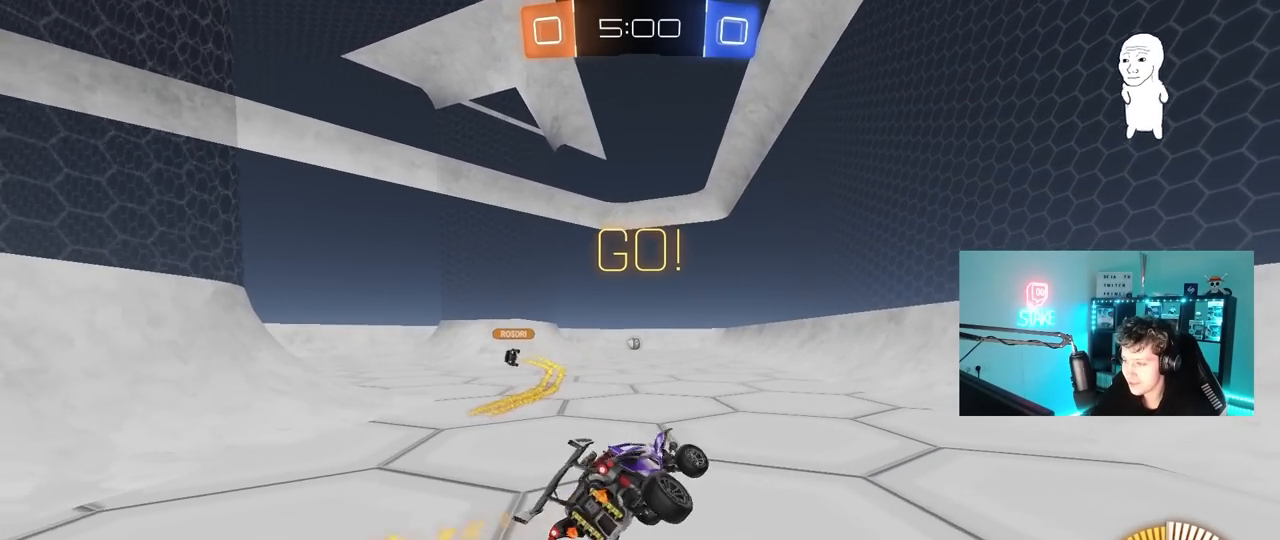
{"keys": [], "mouse": [], "mouse_move": "still", "events": [[100, "d", "up"], [150, "w", "down"], [200, "a", "down"], [383, "a", "up"], [433, "w", "up"]]}
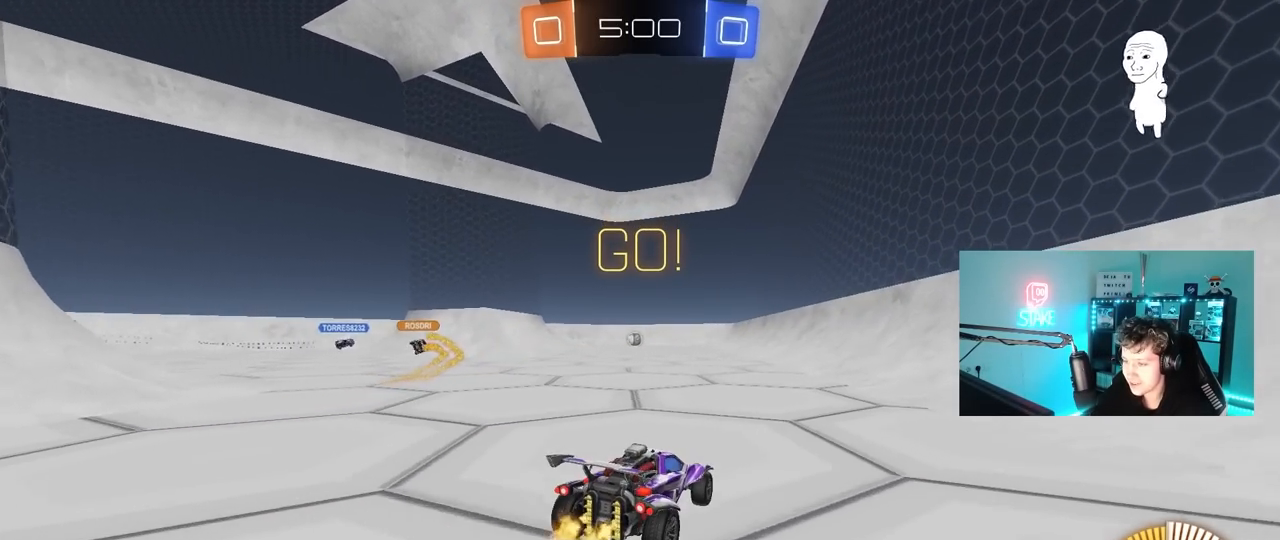
{"keys": ["d"], "mouse": [], "mouse_move": "still", "events": [[67, "a", "down"], [67, "s", "down"], [300, "a", "up"], [300, "d", "down"], [450, "s", "up"]]}
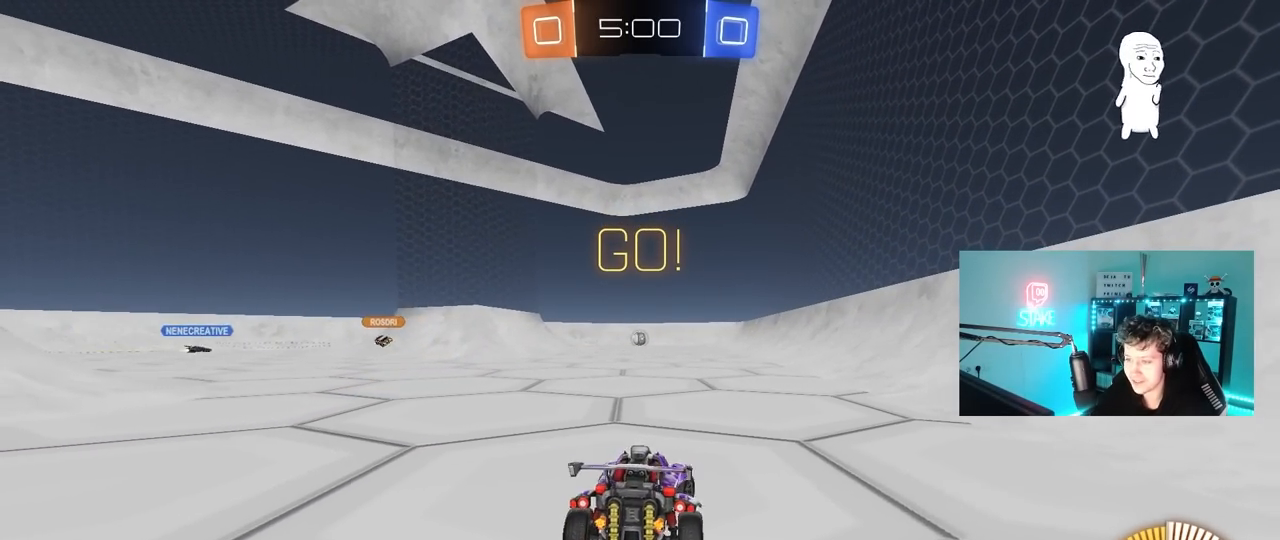
{"keys": ["z"], "mouse": [], "mouse_move": "still", "events": [[33, "d", "up"], [317, "z", "down"]]}
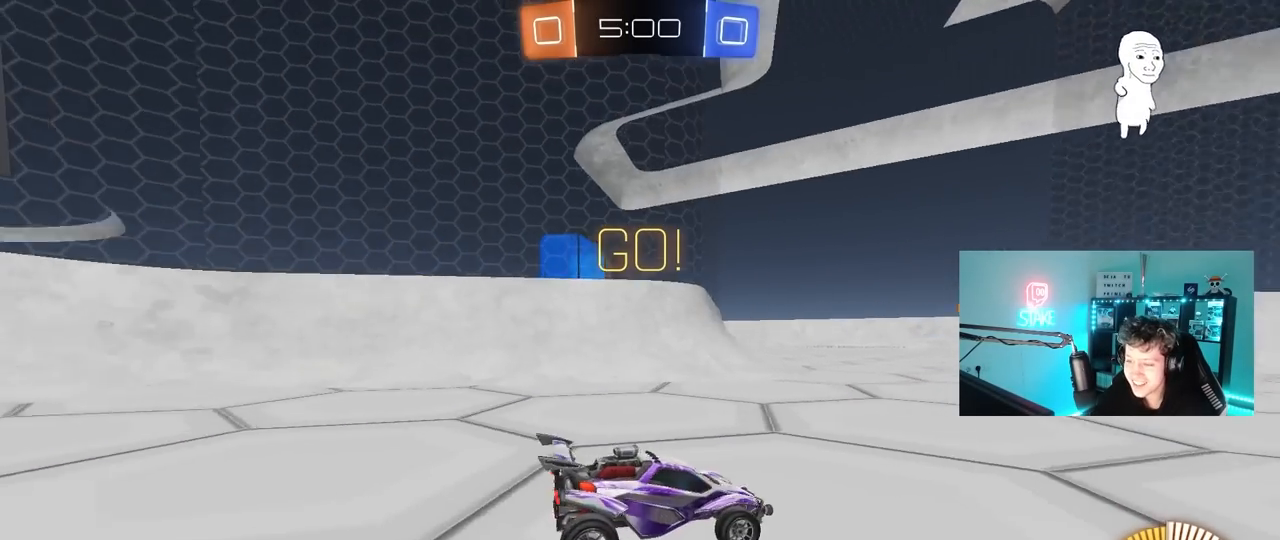
{"keys": ["a", "s"], "mouse": [], "mouse_move": "still", "events": [[50, "z", "up"], [150, "s", "down"], [383, "d", "down"], [450, "a", "down"], [450, "d", "up"]]}
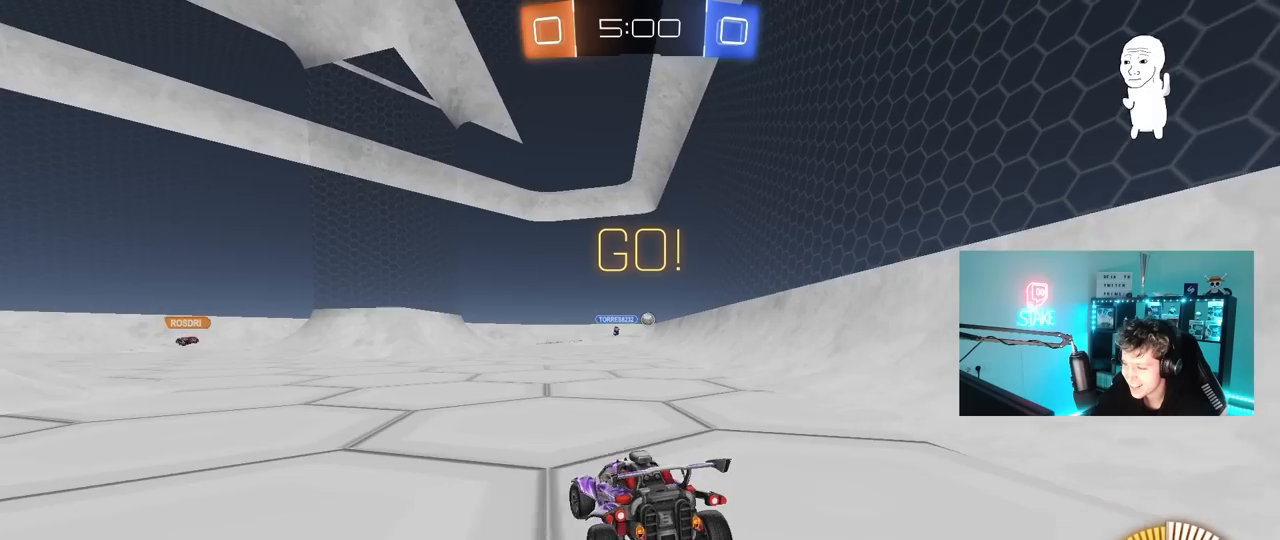
{"keys": ["a"], "mouse": [], "mouse_move": "still", "events": [[33, "a", "up"], [83, "s", "up"], [183, "s", "down"], [217, "d", "down"], [500, "a", "down"], [500, "d", "up"], [500, "s", "up"]]}
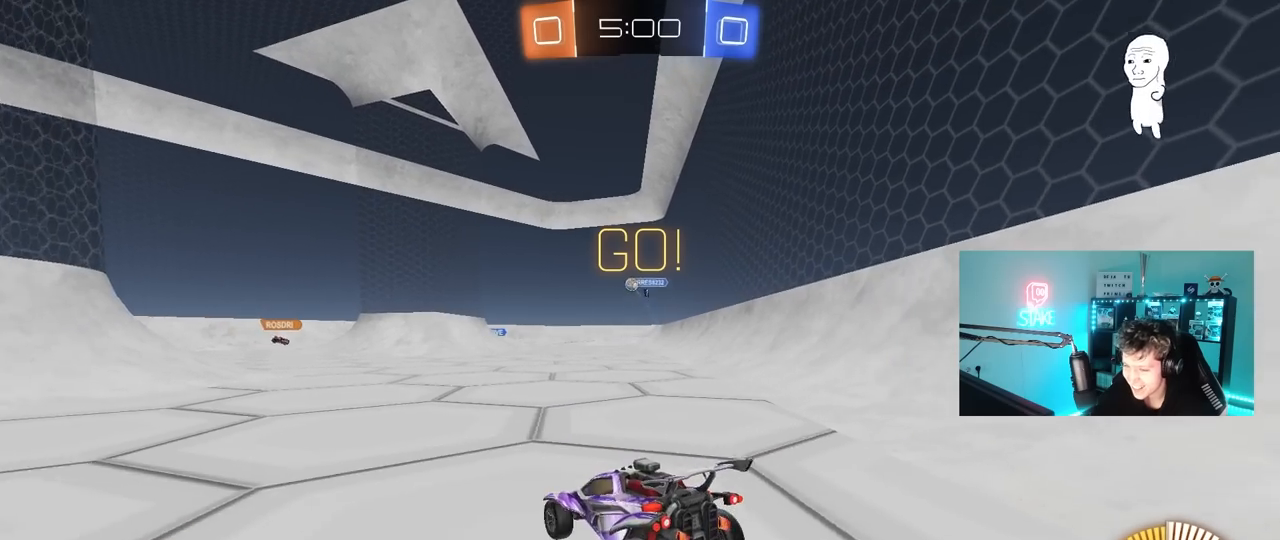
{"keys": ["w"], "mouse": [], "mouse_move": "still", "events": [[150, "a", "up"], [417, "w", "down"]]}
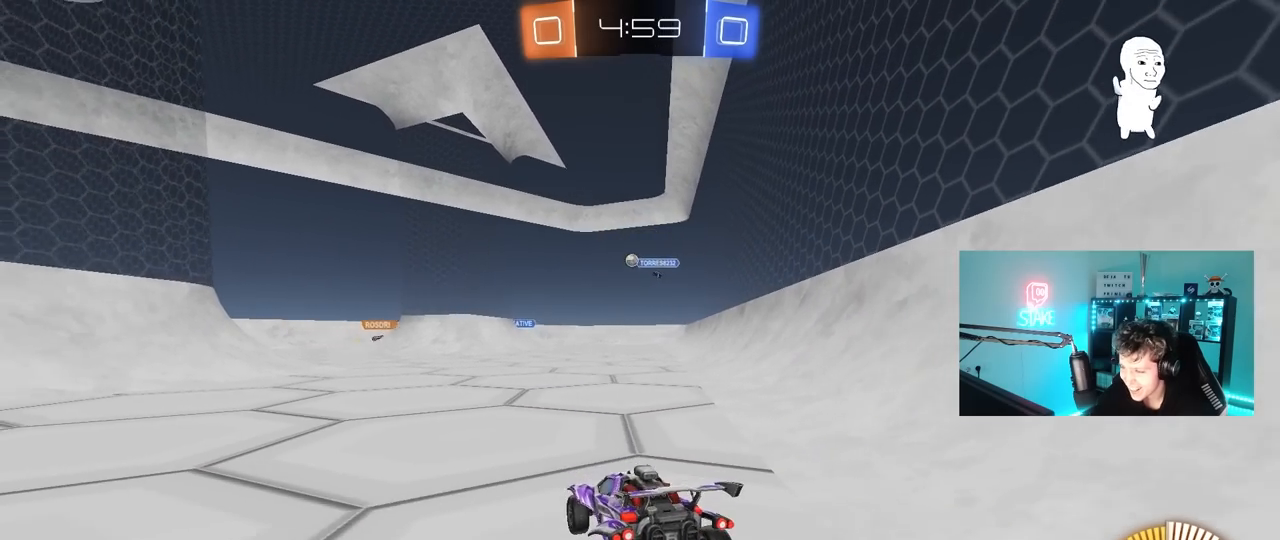
{"keys": ["w"], "mouse": [], "mouse_move": "still", "events": [[167, "a", "down"], [250, "a", "up"]]}
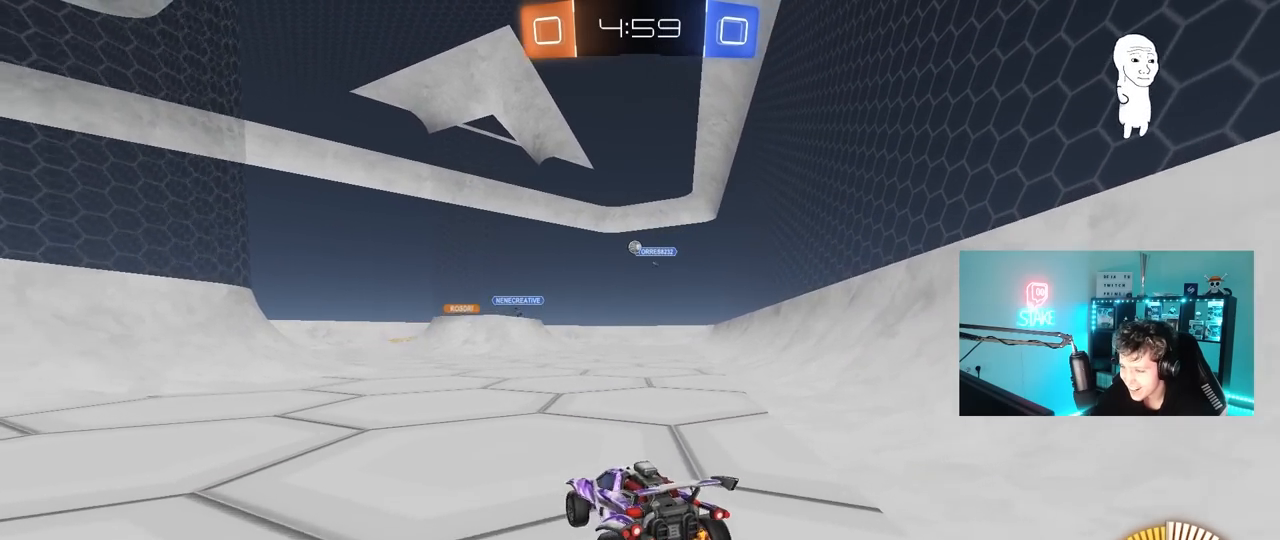
{"keys": ["w"], "mouse": [], "mouse_move": "still", "events": [[33, "d", "down"], [400, "d", "up"]]}
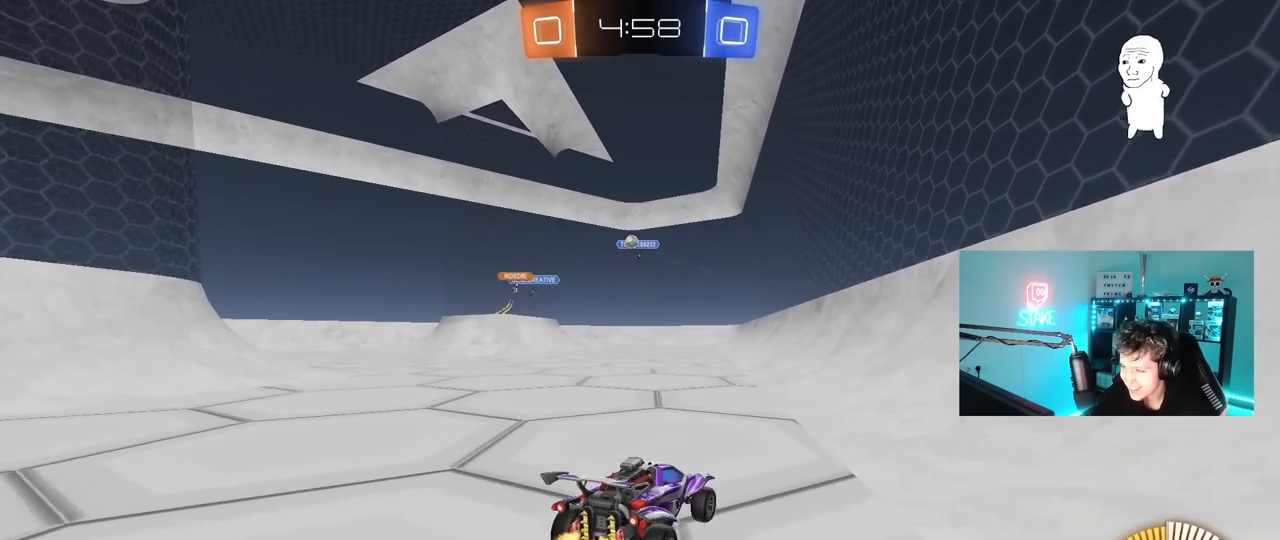
{"keys": ["w"], "mouse": [], "mouse_move": "still", "events": []}
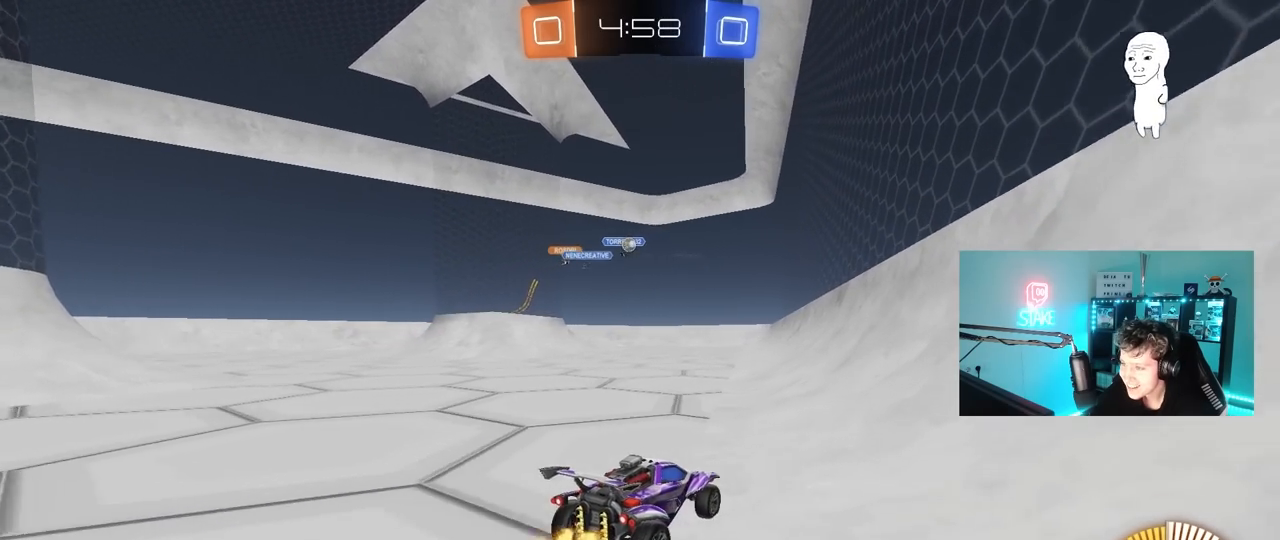
{"keys": ["w"], "mouse": ["left"], "mouse_move": "still", "events": [[217, "mouse_left", "down"]]}
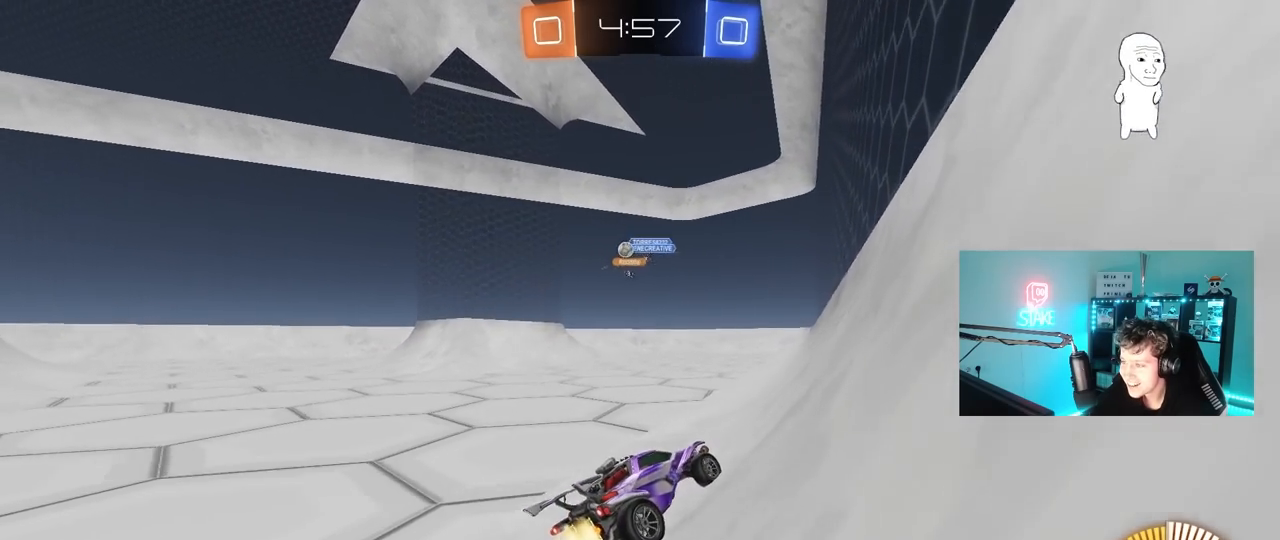
{"keys": ["a", "w"], "mouse": ["left"], "mouse_move": "still", "events": [[33, "a", "down"], [83, "mouse_left", "up"], [217, "a", "up"], [217, "mouse_left", "down"], [367, "a", "down"]]}
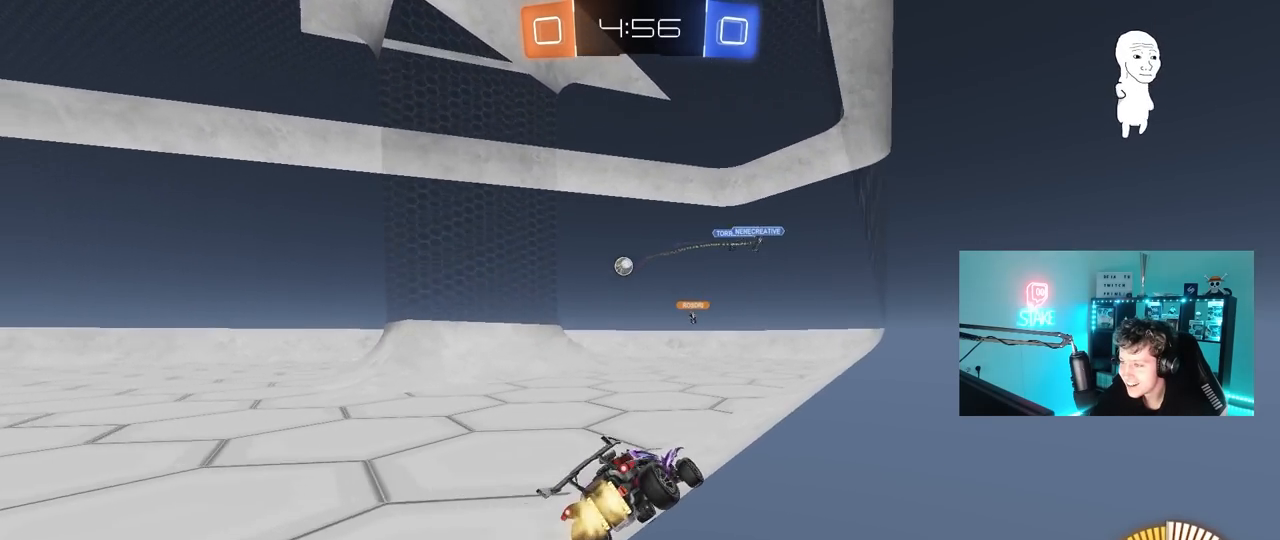
{"keys": ["w"], "mouse": ["left"], "mouse_move": "still", "events": [[50, "a", "up"]]}
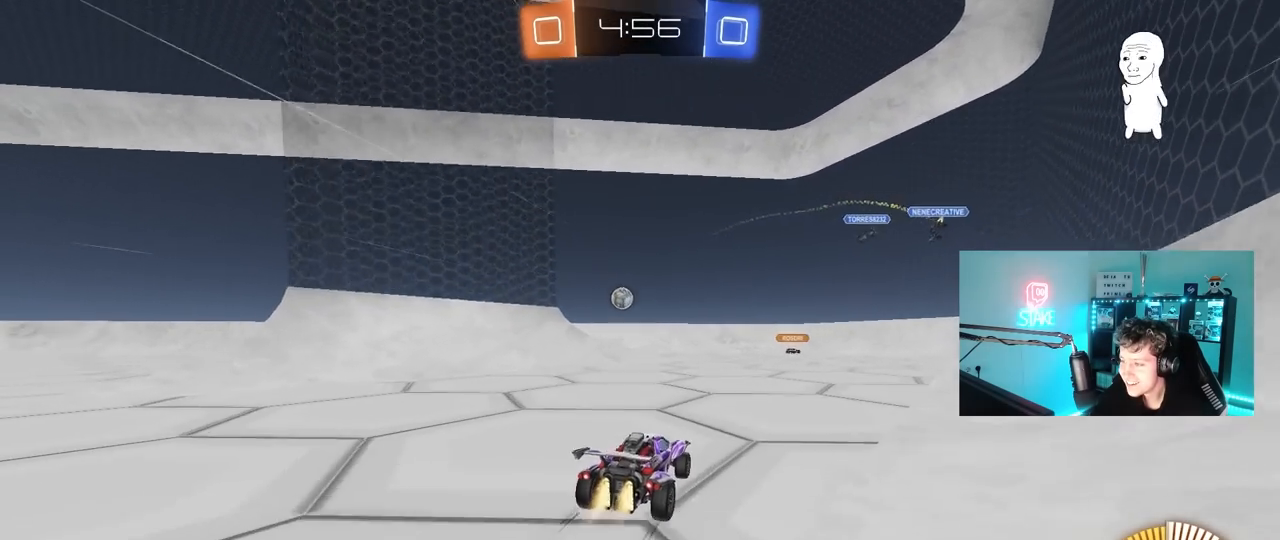
{"keys": ["w"], "mouse": [], "mouse_move": "still", "events": [[167, "mouse_left", "up"]]}
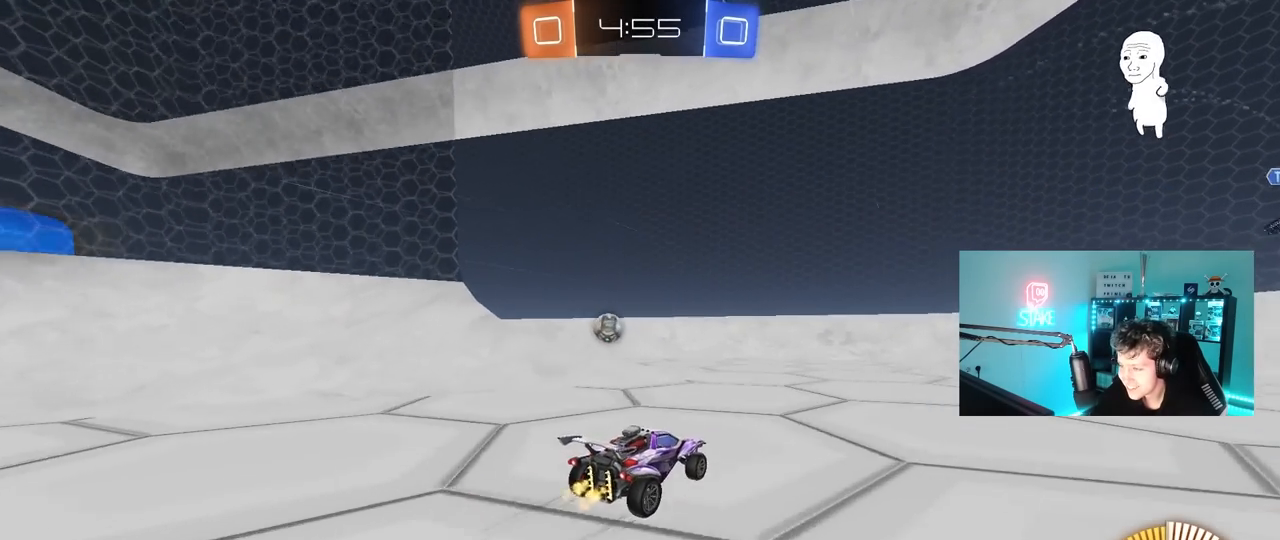
{"keys": ["a", "w"], "mouse": [], "mouse_move": "still", "events": [[33, "a", "down"], [33, "shift", "down"], [267, "shift", "up"]]}
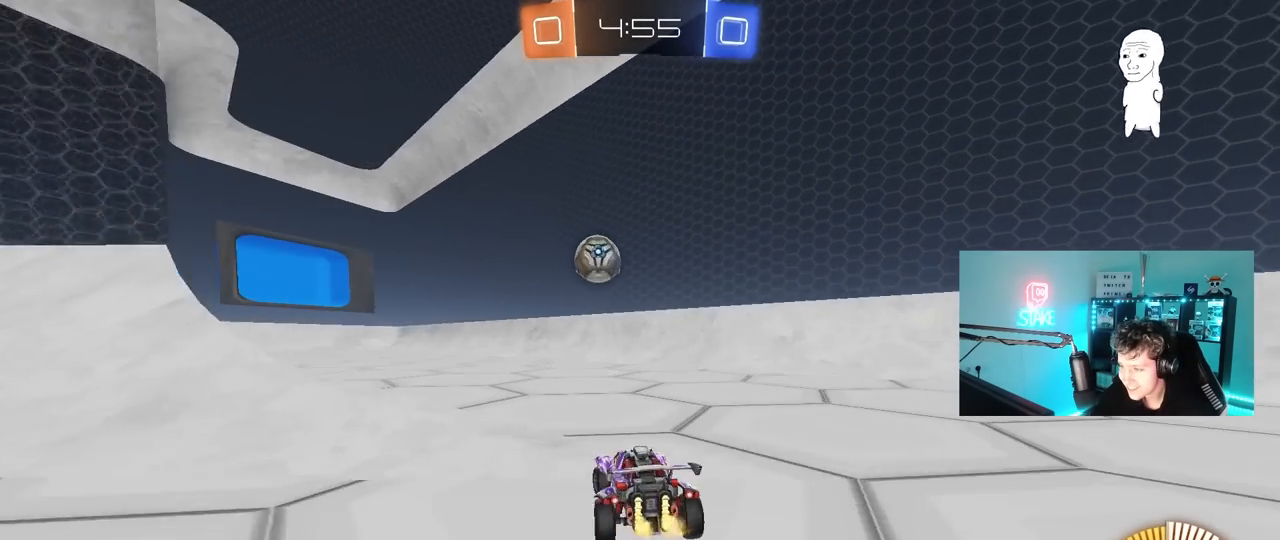
{"keys": [], "mouse": ["right"], "mouse_move": "left", "events": [[100, "a", "up"], [233, "d", "down"], [333, "w", "up"], [383, "d", "up"], [467, "mouse_right", "down"]]}
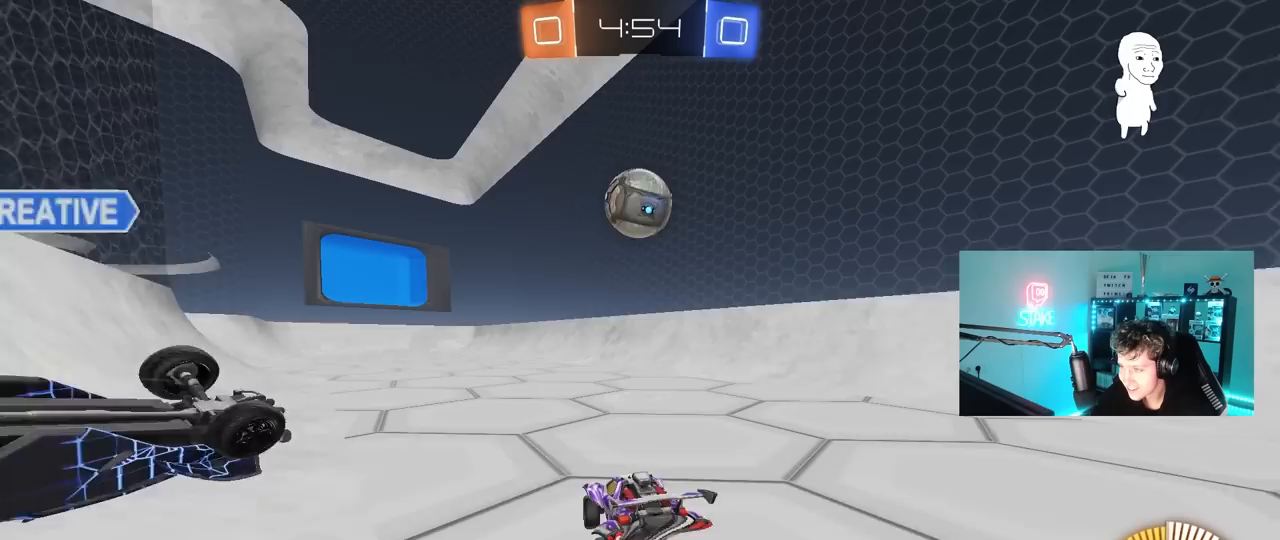
{"keys": [], "mouse": ["left"], "mouse_move": "still", "events": [[17, "s", "down"], [67, "d", "down"], [67, "mouse_left", "down"], [150, "s", "up"], [150, "shift", "down"], [200, "mouse_right", "up"], [250, "shift", "up"], [350, "w", "down"], [400, "a", "down"], [400, "d", "up"], [483, "a", "up"], [483, "w", "up"]]}
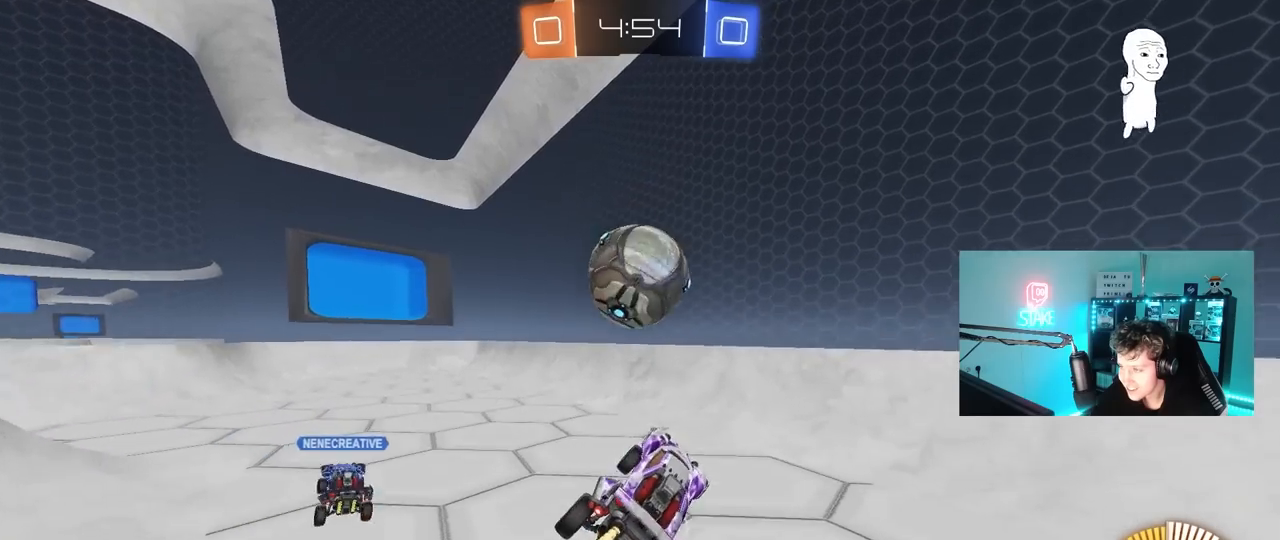
{"keys": ["d", "s", "shift"], "mouse": ["left"], "mouse_move": "still", "events": [[33, "a", "down"], [133, "w", "down"], [217, "a", "up"], [217, "mouse_right", "down"], [267, "shift", "down"], [367, "d", "down"], [367, "s", "down"], [417, "w", "up"], [450, "mouse_right", "up"]]}
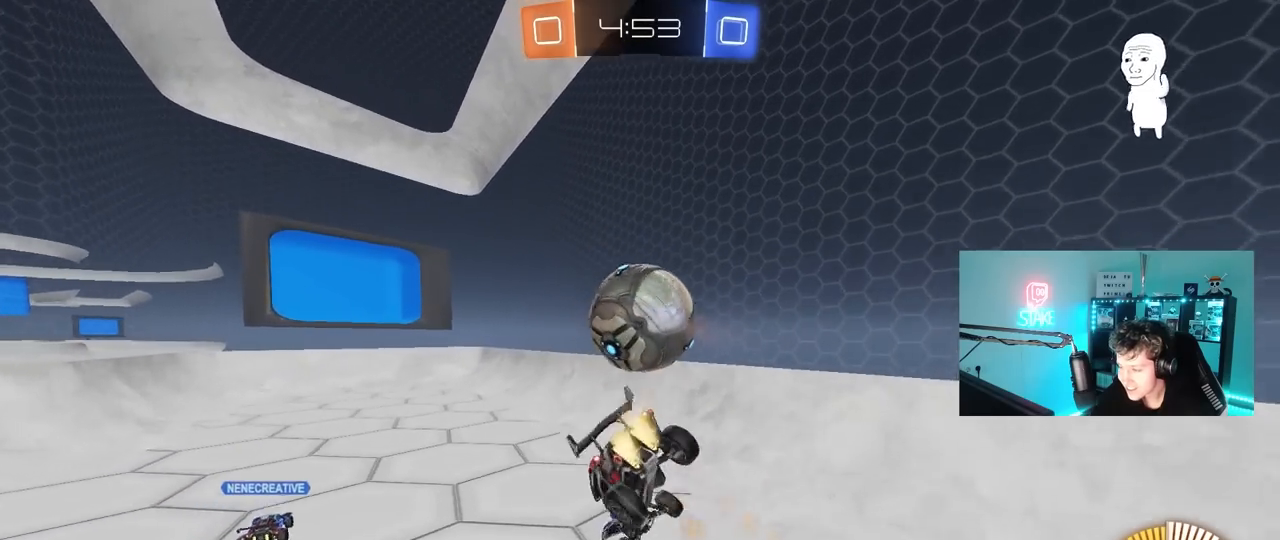
{"keys": ["a", "shift"], "mouse": ["left"], "mouse_move": "still", "events": [[150, "s", "up"], [183, "d", "up"], [333, "a", "down"], [383, "s", "down"], [467, "s", "up"]]}
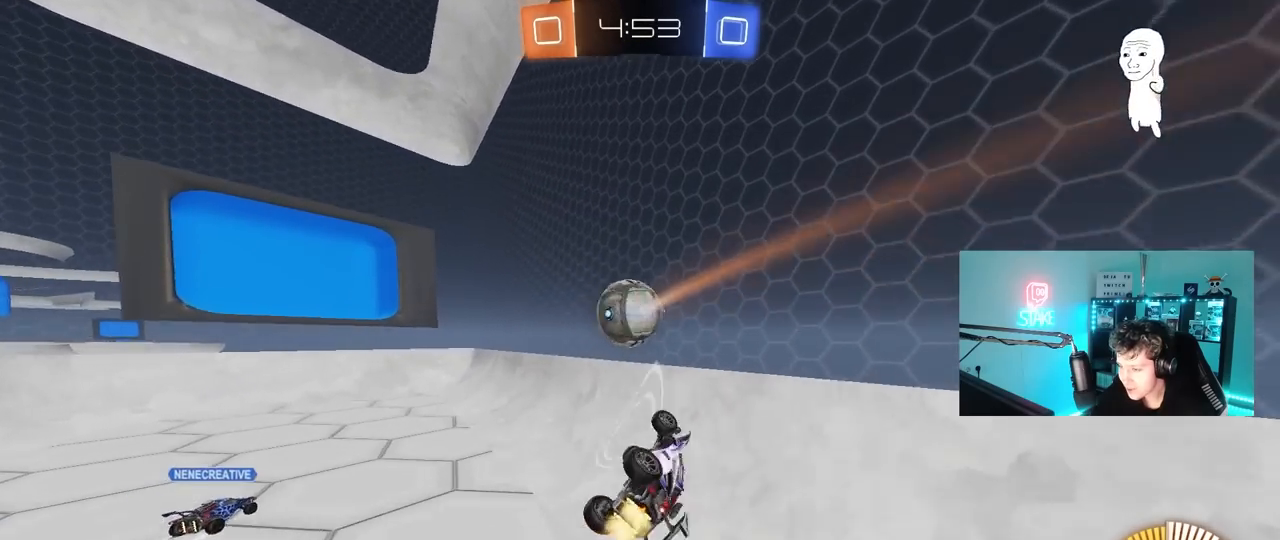
{"keys": ["a", "s"], "mouse": [], "mouse_move": "still", "events": [[150, "w", "down"], [300, "w", "up"], [350, "mouse_left", "up"], [400, "shift", "up"], [433, "s", "down"]]}
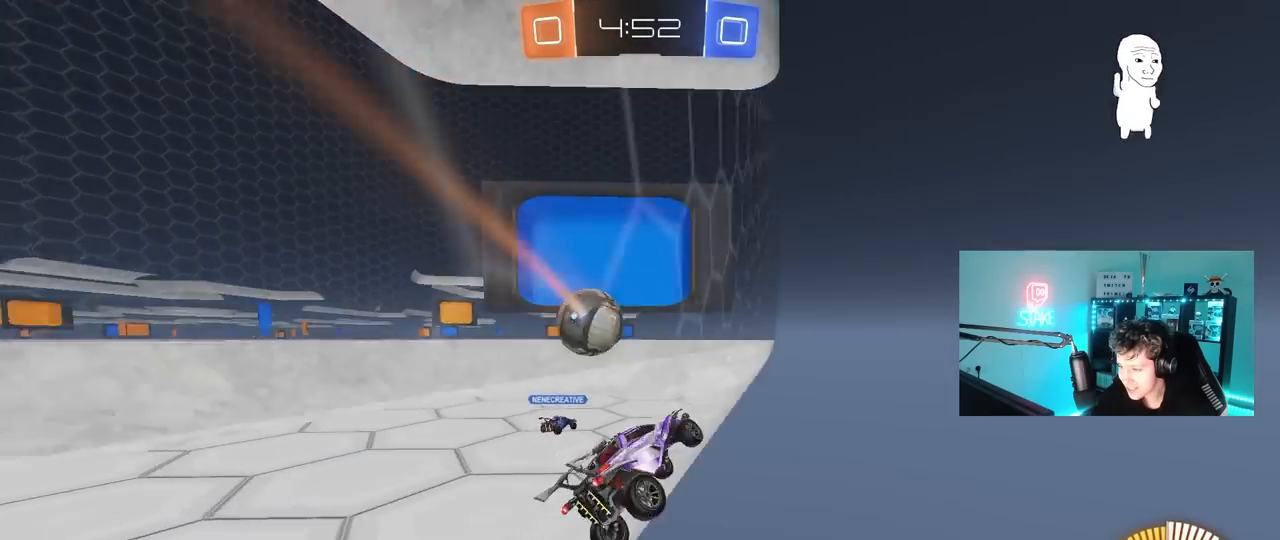
{"keys": ["a"], "mouse": [], "mouse_move": "still", "events": [[450, "s", "up"]]}
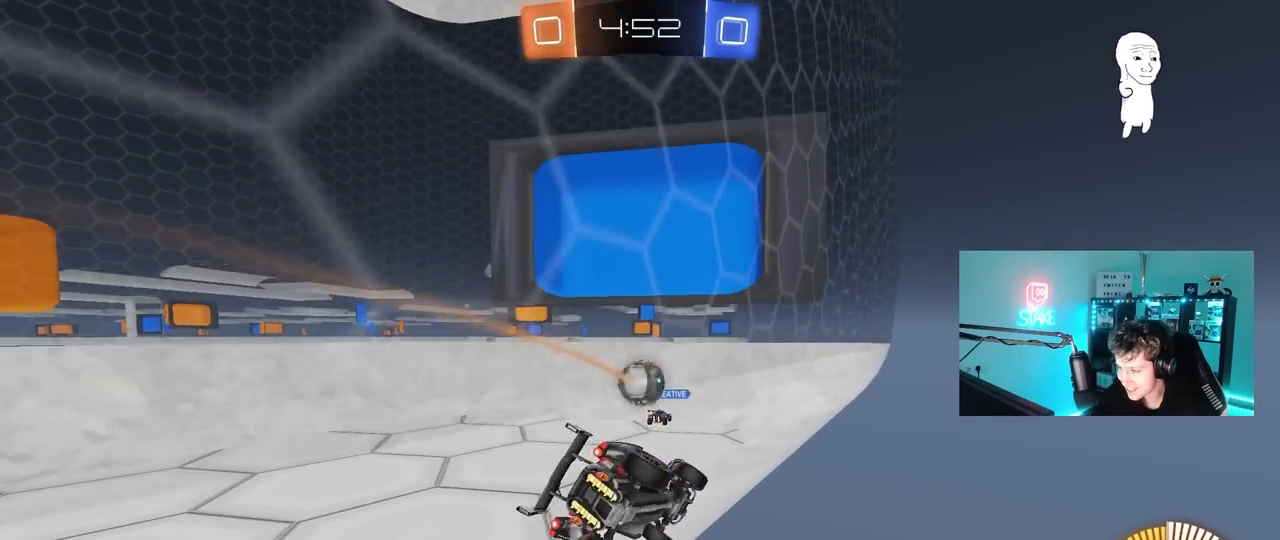
{"keys": ["a", "w"], "mouse": [], "mouse_move": "still", "events": [[50, "w", "down"], [200, "shift", "down"], [283, "shift", "up"]]}
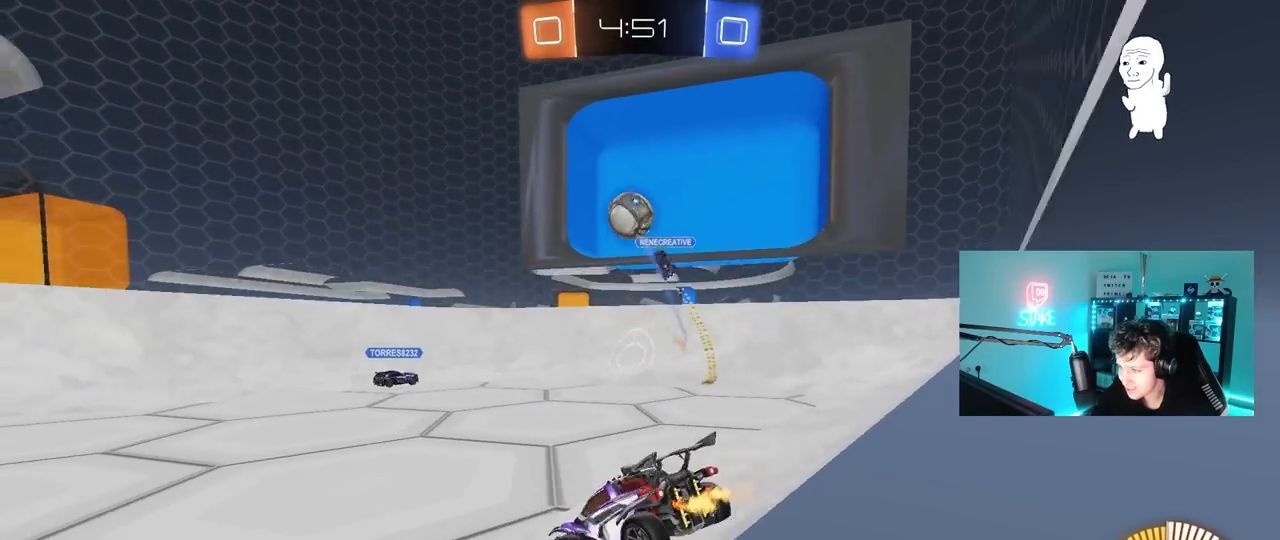
{"keys": ["a", "w"], "mouse": [], "mouse_move": "still", "events": []}
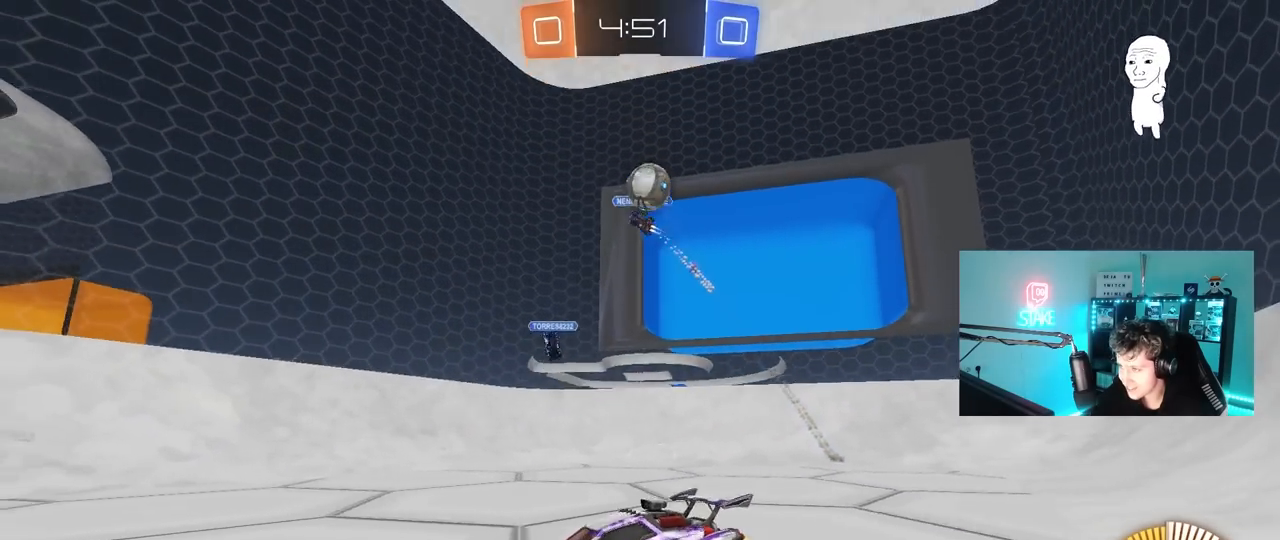
{"keys": ["d", "shift", "w"], "mouse": [], "mouse_move": "still", "events": [[83, "a", "up"], [317, "a", "down"], [367, "a", "up"], [367, "d", "down"], [450, "shift", "down"]]}
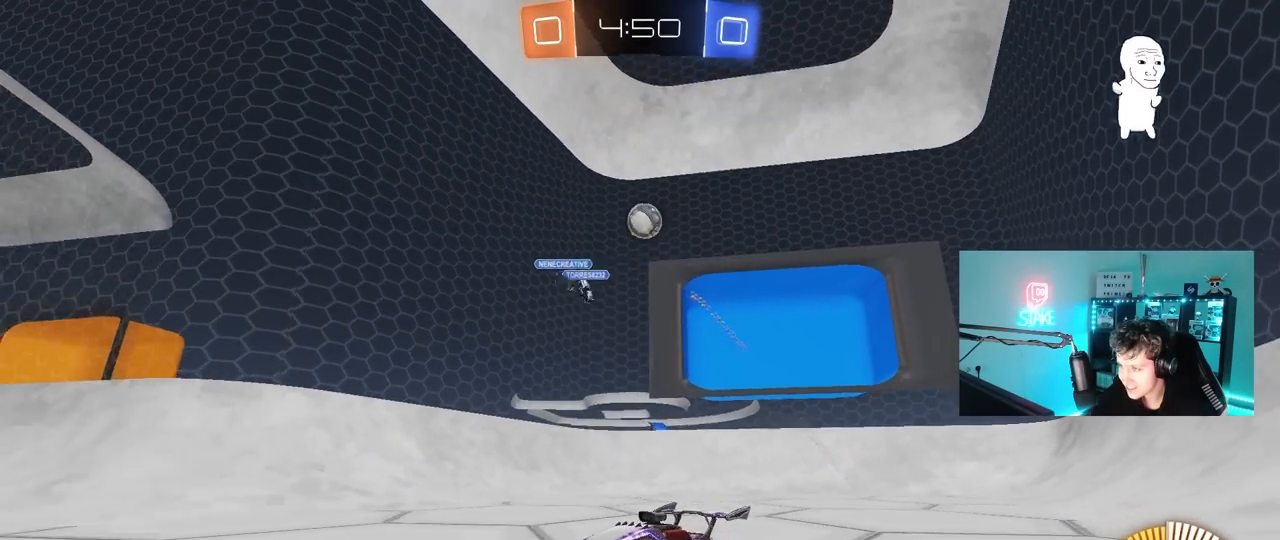
{"keys": ["a", "s"], "mouse": [], "mouse_move": "still", "events": [[283, "w", "up"], [333, "a", "down"], [333, "d", "up"], [333, "s", "down"], [433, "shift", "up"]]}
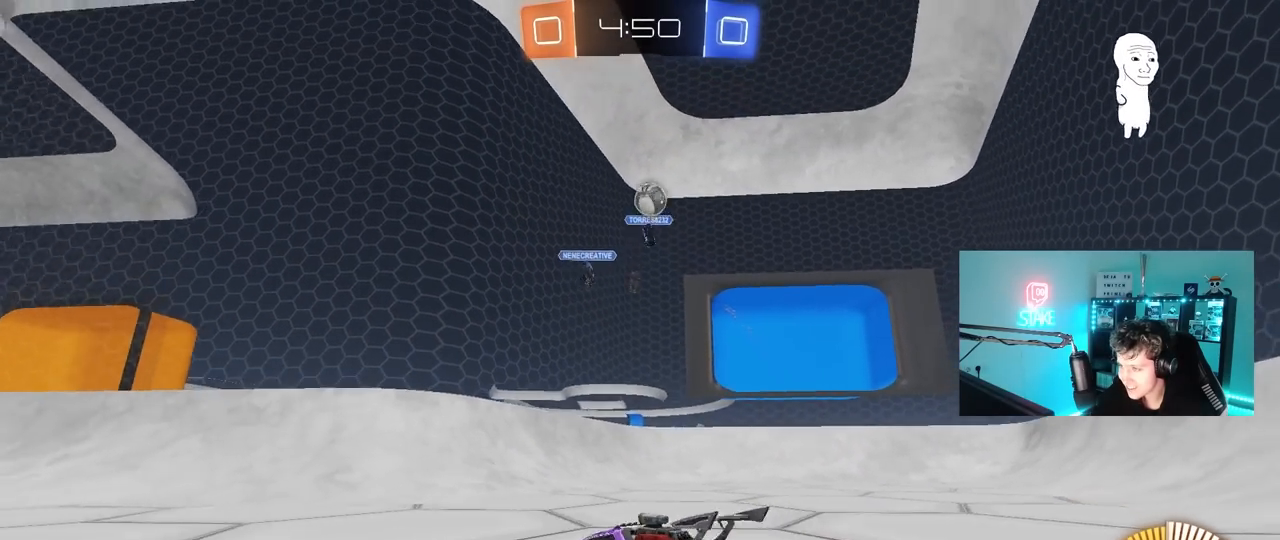
{"keys": ["d", "s"], "mouse": [], "mouse_move": "still", "events": [[350, "a", "up"], [350, "d", "down"]]}